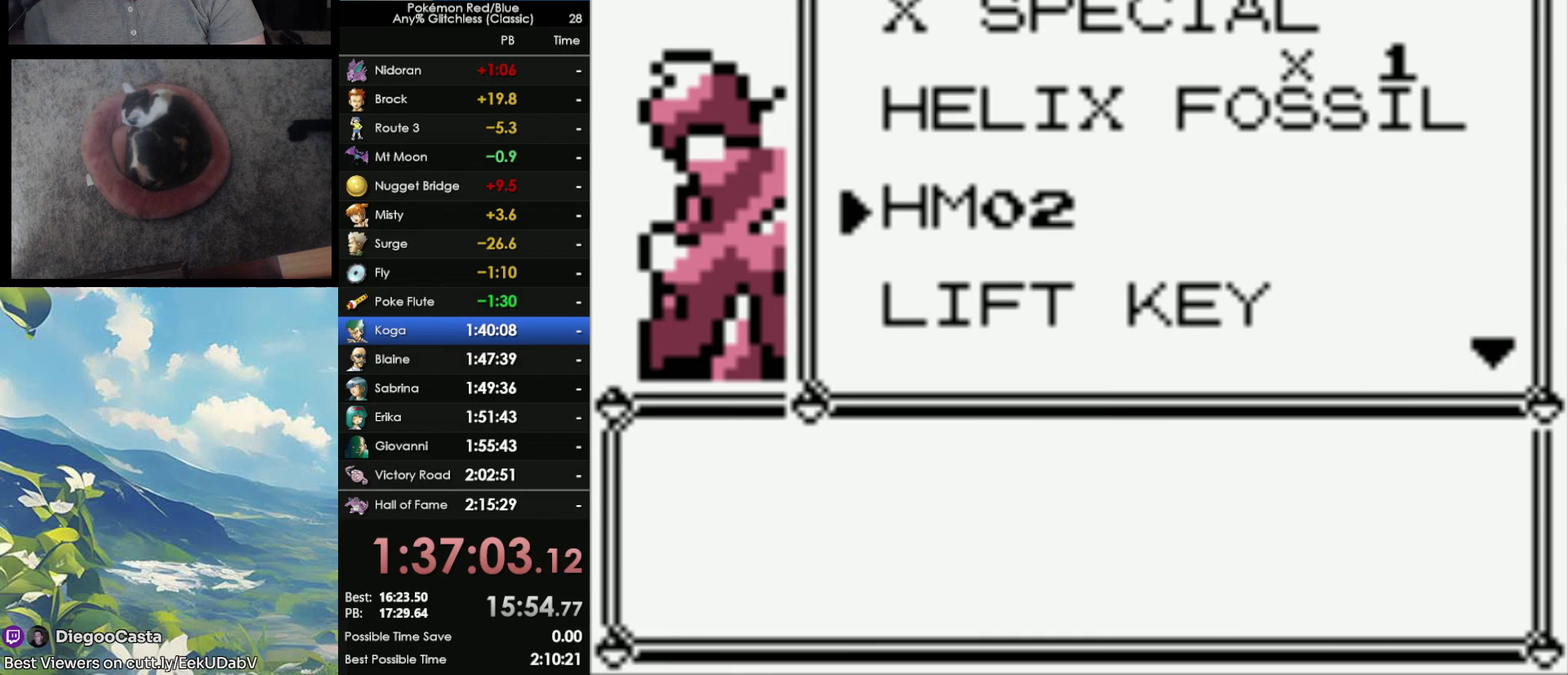
Gameplay with a controller (Nintendo layout); each line is a JSON object with the inputs held at the frame after it. "events" lists button and stick changes between this image and that frame as [ms after this image, input, new state], when the widget could be followed in between. Not read: DPAD_DOWN L3 R3.
{"buttons": [], "events": []}
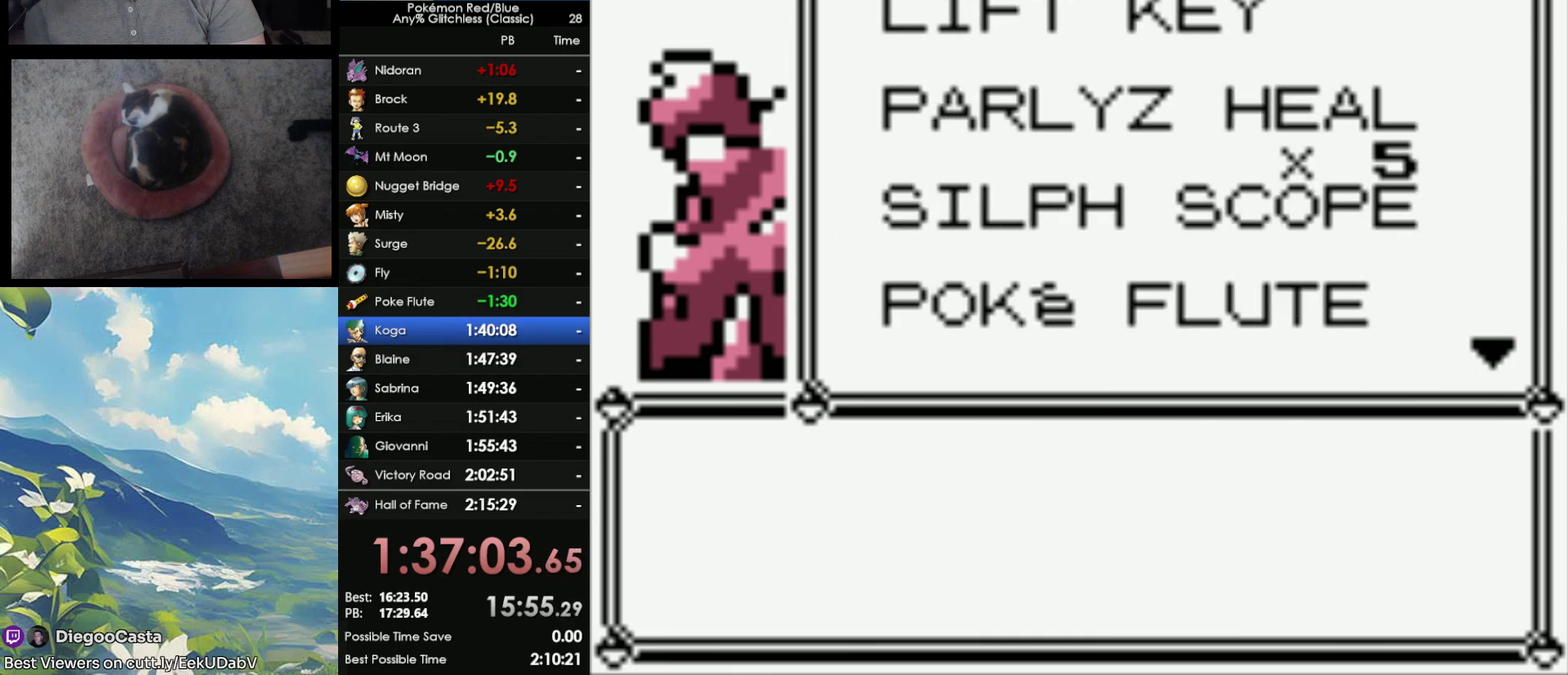
{"buttons": ["A"], "events": [[483, "A", "down"]]}
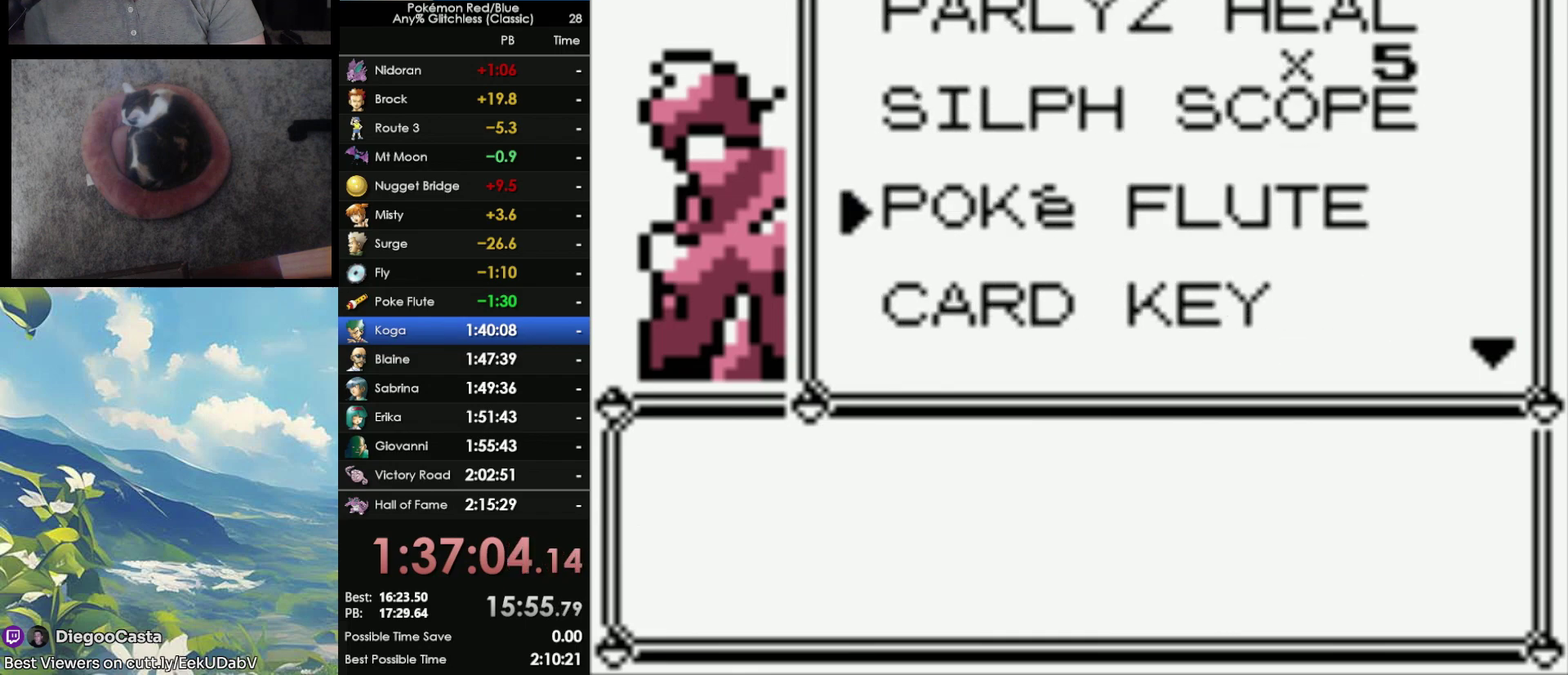
{"buttons": [], "events": [[100, "A", "up"], [167, "A", "down"], [267, "A", "up"]]}
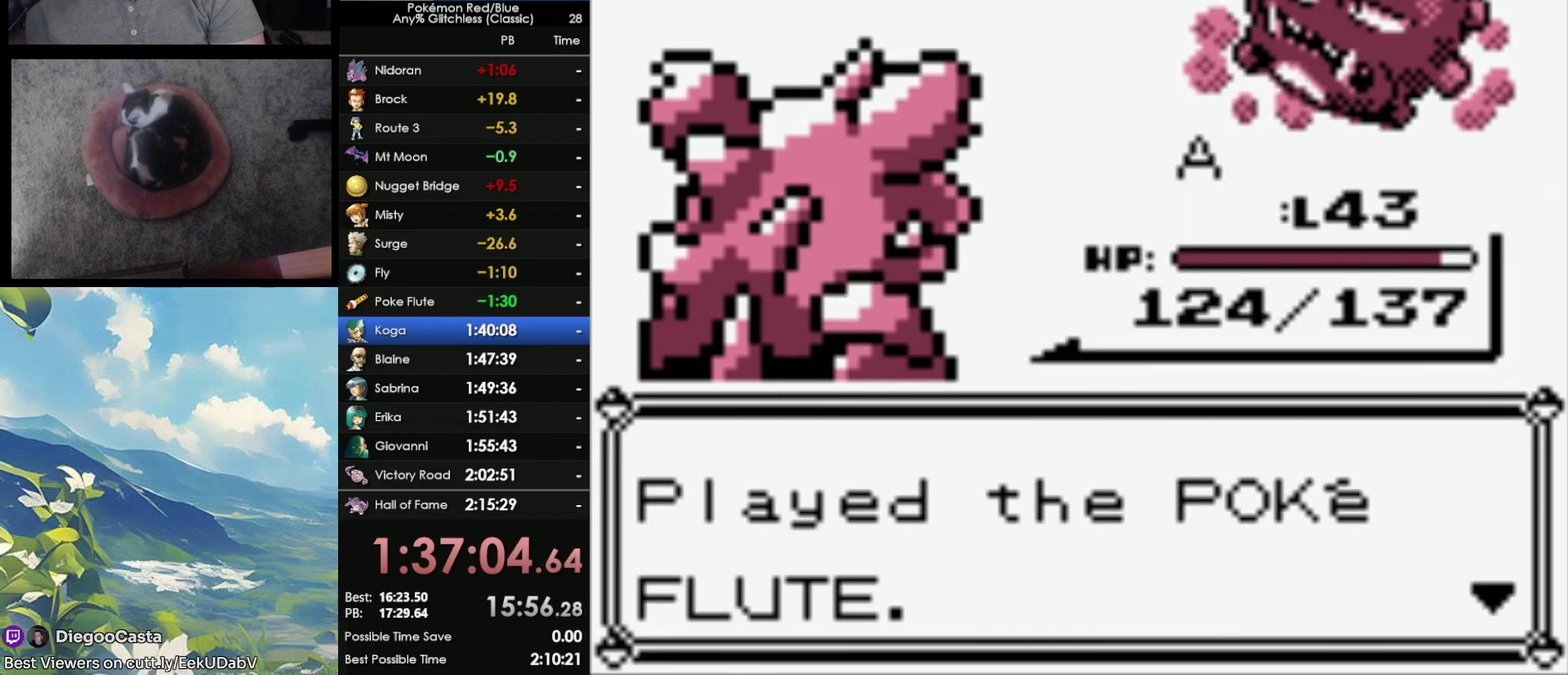
{"buttons": [], "events": [[33, "A", "down"], [383, "A", "up"]]}
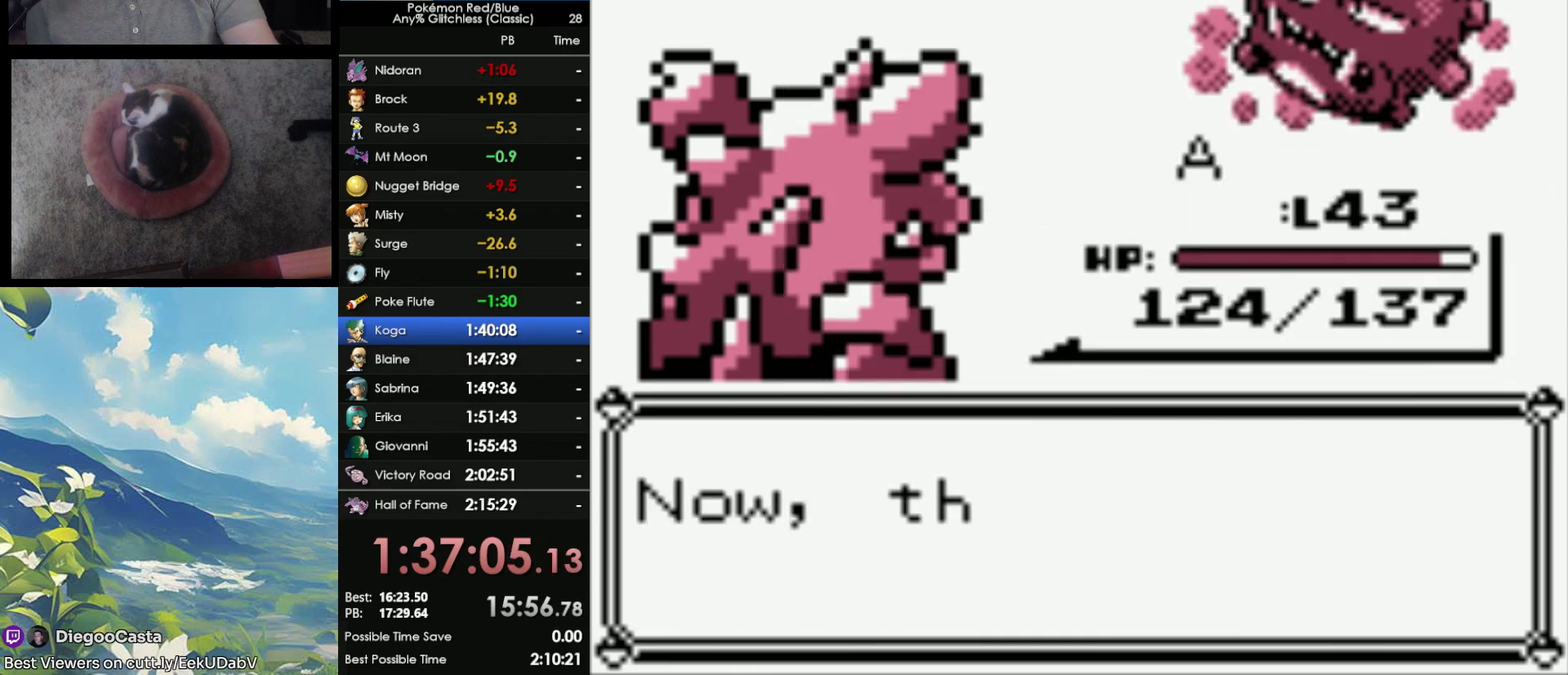
{"buttons": ["A"], "events": [[450, "A", "down"]]}
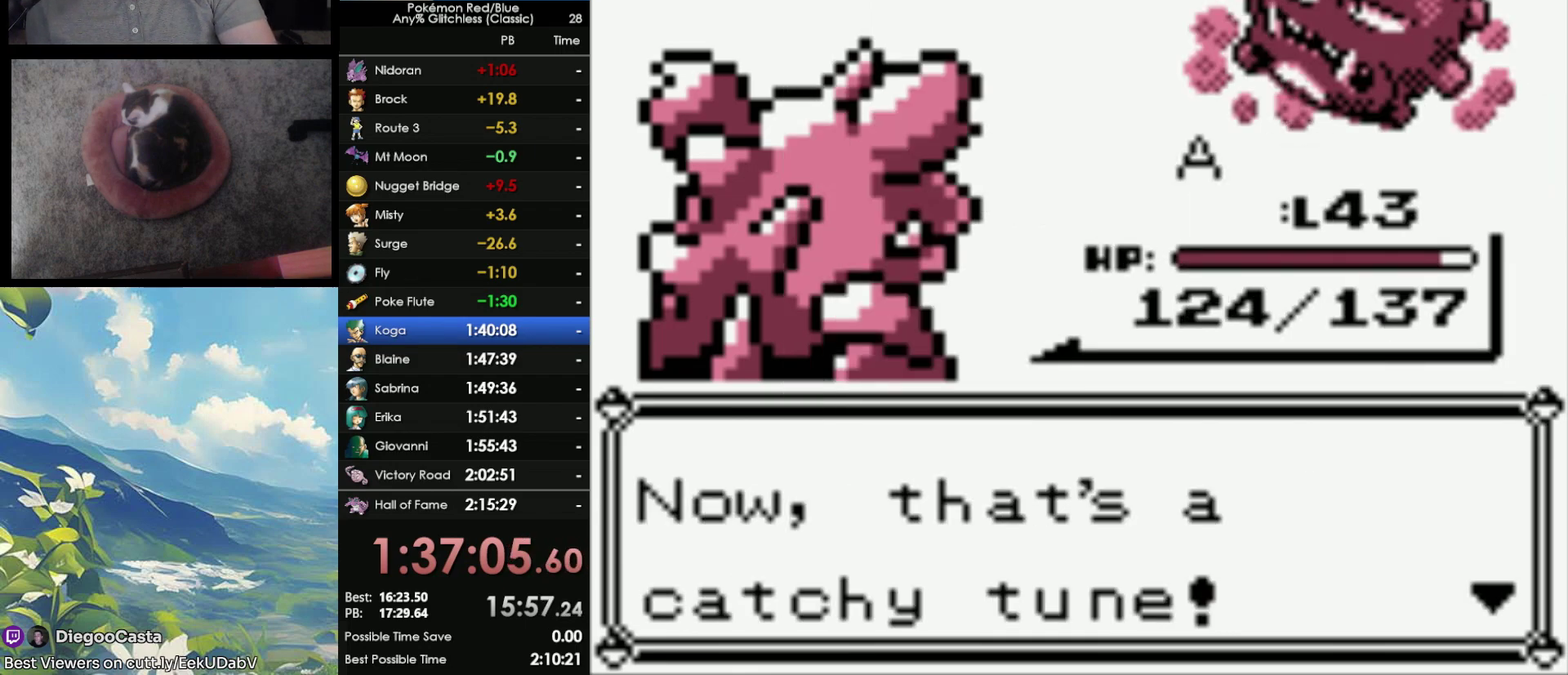
{"buttons": [], "events": [[17, "A", "up"], [267, "A", "down"], [400, "A", "up"]]}
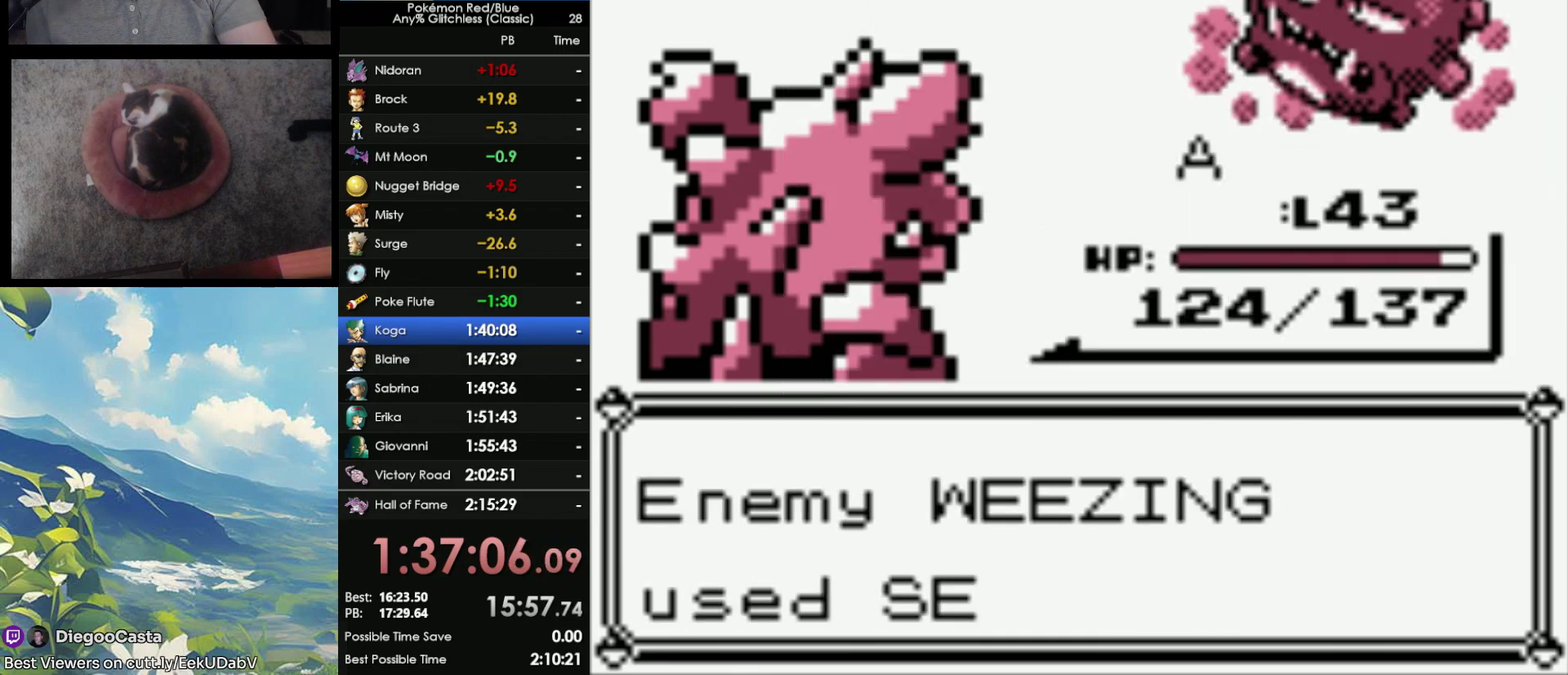
{"buttons": [], "events": [[267, "A", "down"], [417, "A", "up"]]}
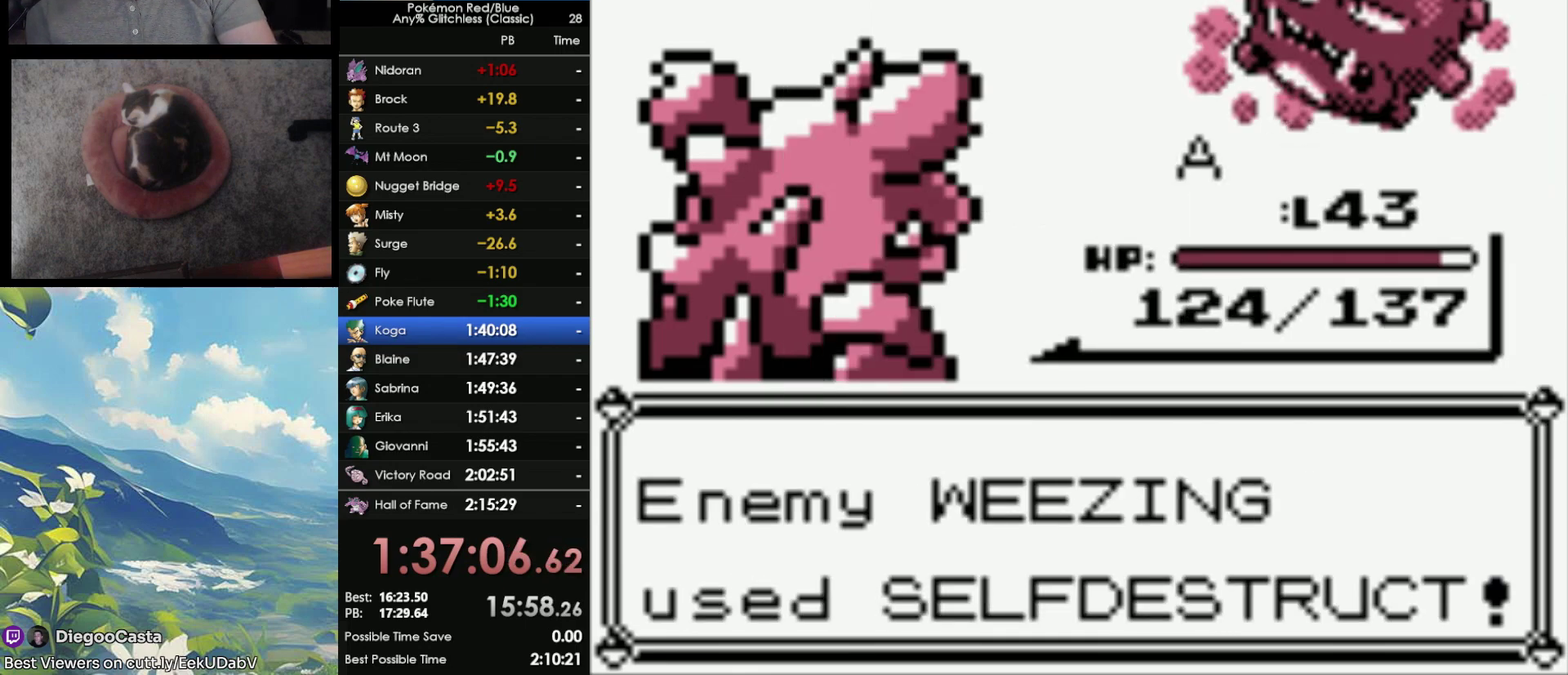
{"buttons": [], "events": [[33, "A", "down"], [150, "A", "up"], [233, "A", "down"], [350, "A", "up"], [433, "A", "down"], [500, "A", "up"]]}
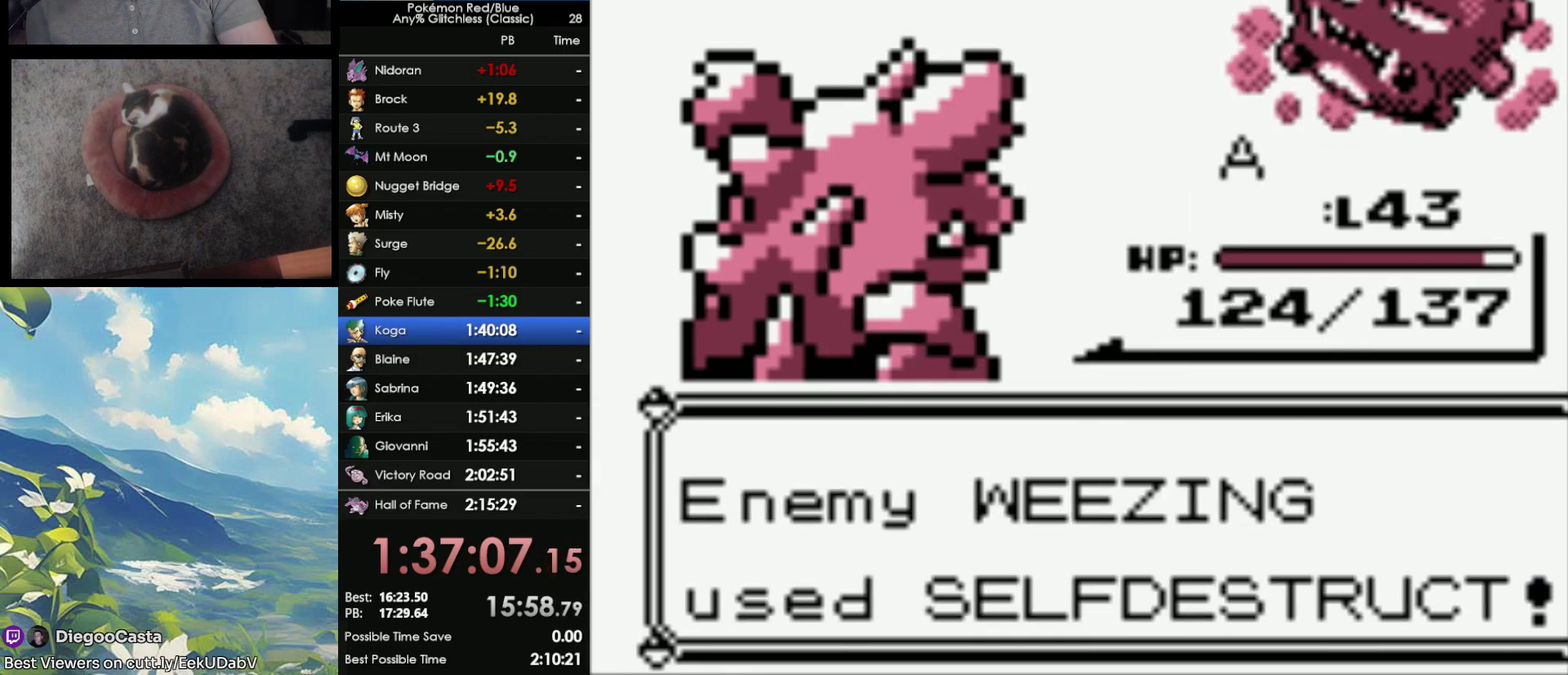
{"buttons": [], "events": [[83, "A", "down"], [200, "A", "up"], [300, "A", "down"], [417, "A", "up"]]}
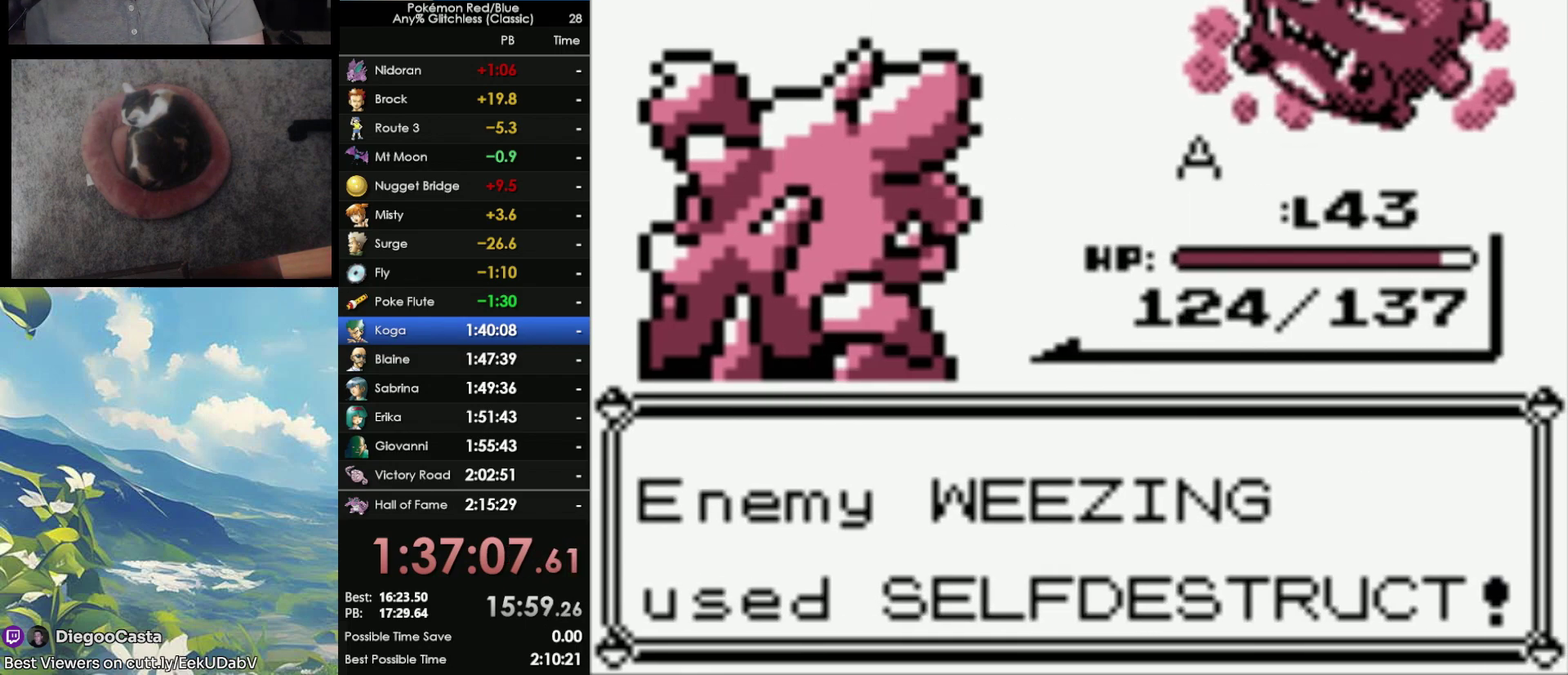
{"buttons": ["A"], "events": [[17, "A", "down"], [117, "A", "up"], [233, "A", "down"], [367, "A", "up"], [483, "A", "down"]]}
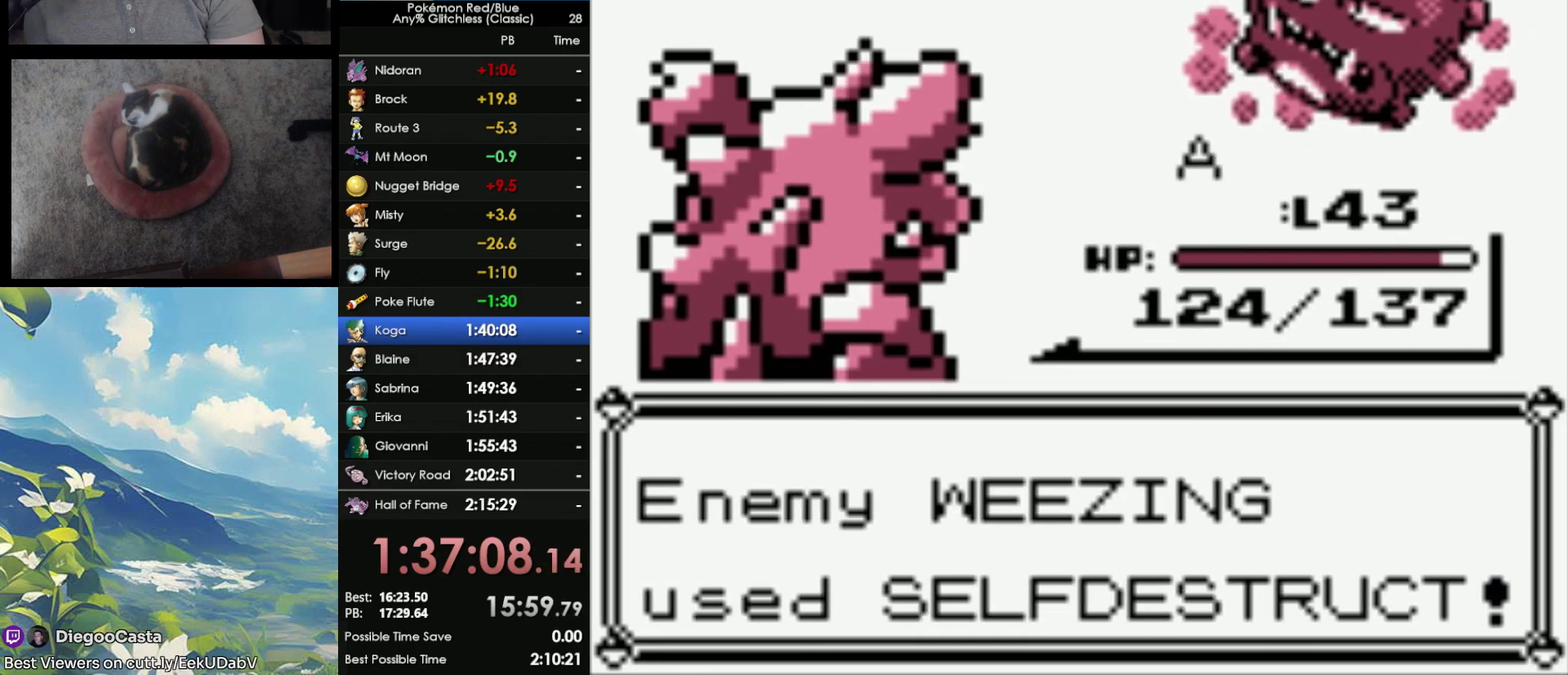
{"buttons": [], "events": [[33, "A", "up"], [100, "A", "down"], [217, "A", "up"]]}
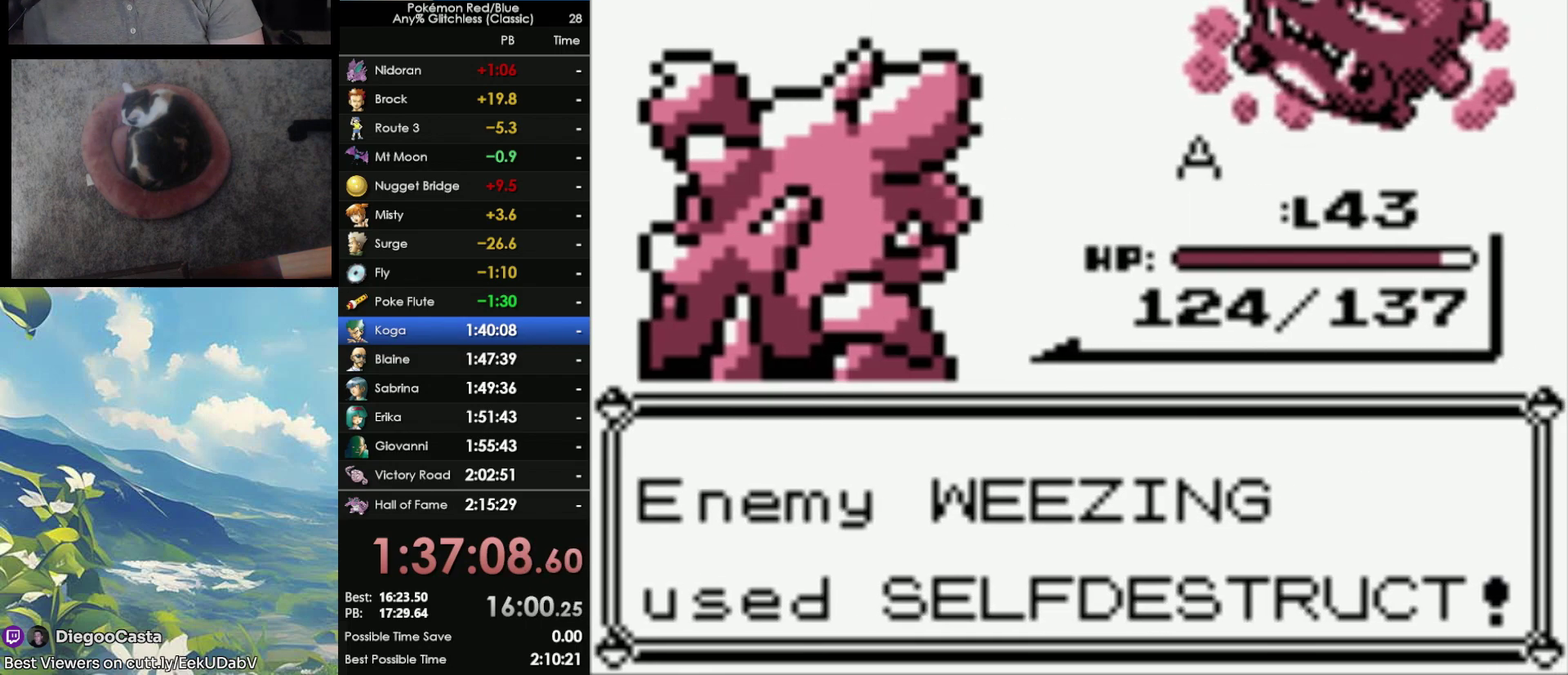
{"buttons": [], "events": []}
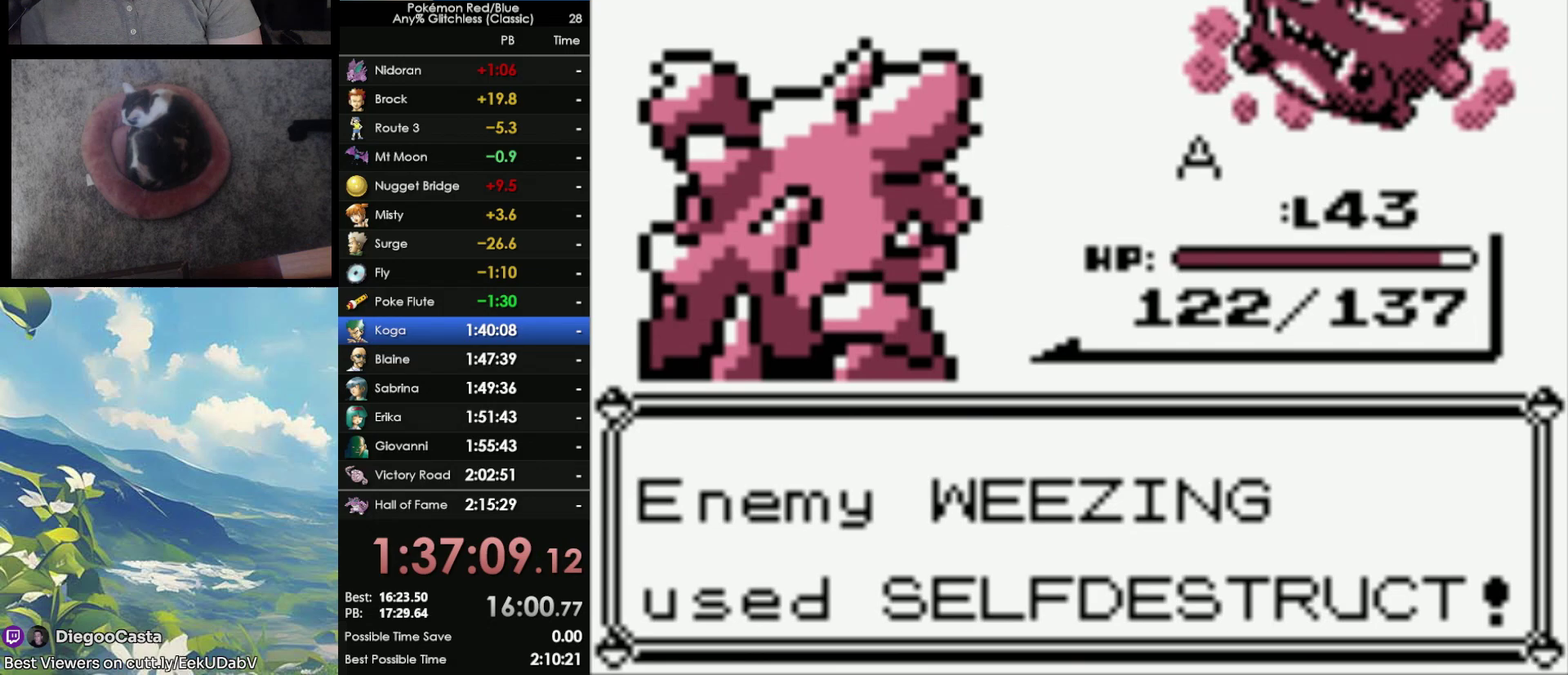
{"buttons": [], "events": []}
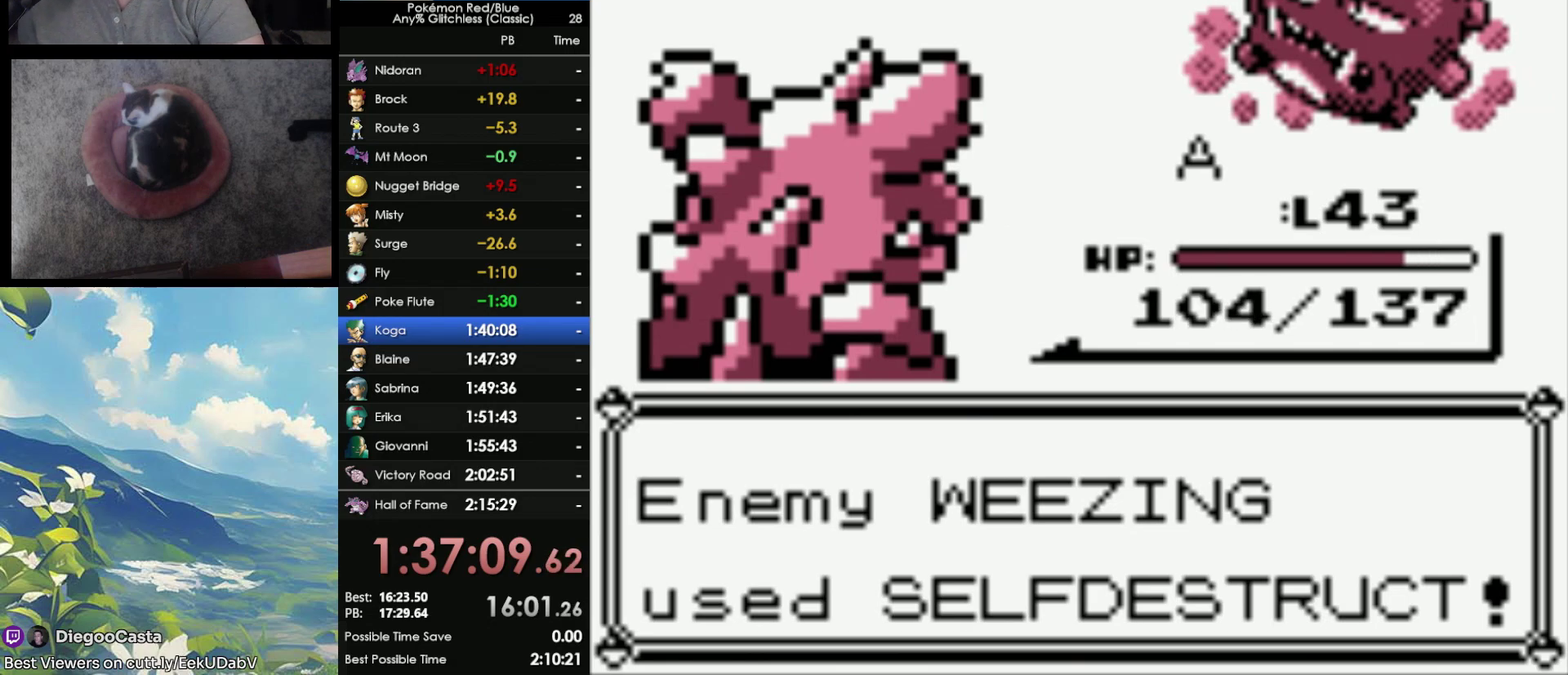
{"buttons": [], "events": []}
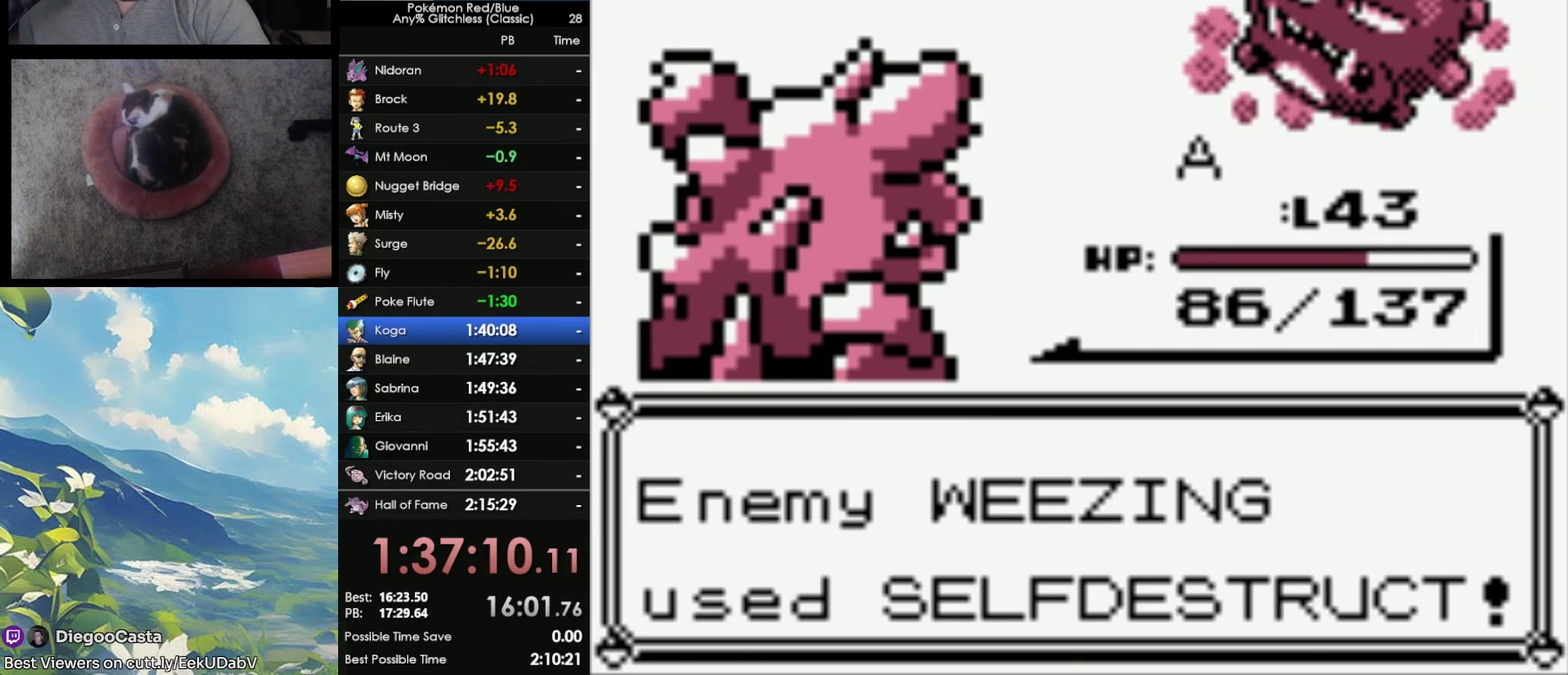
{"buttons": [], "events": []}
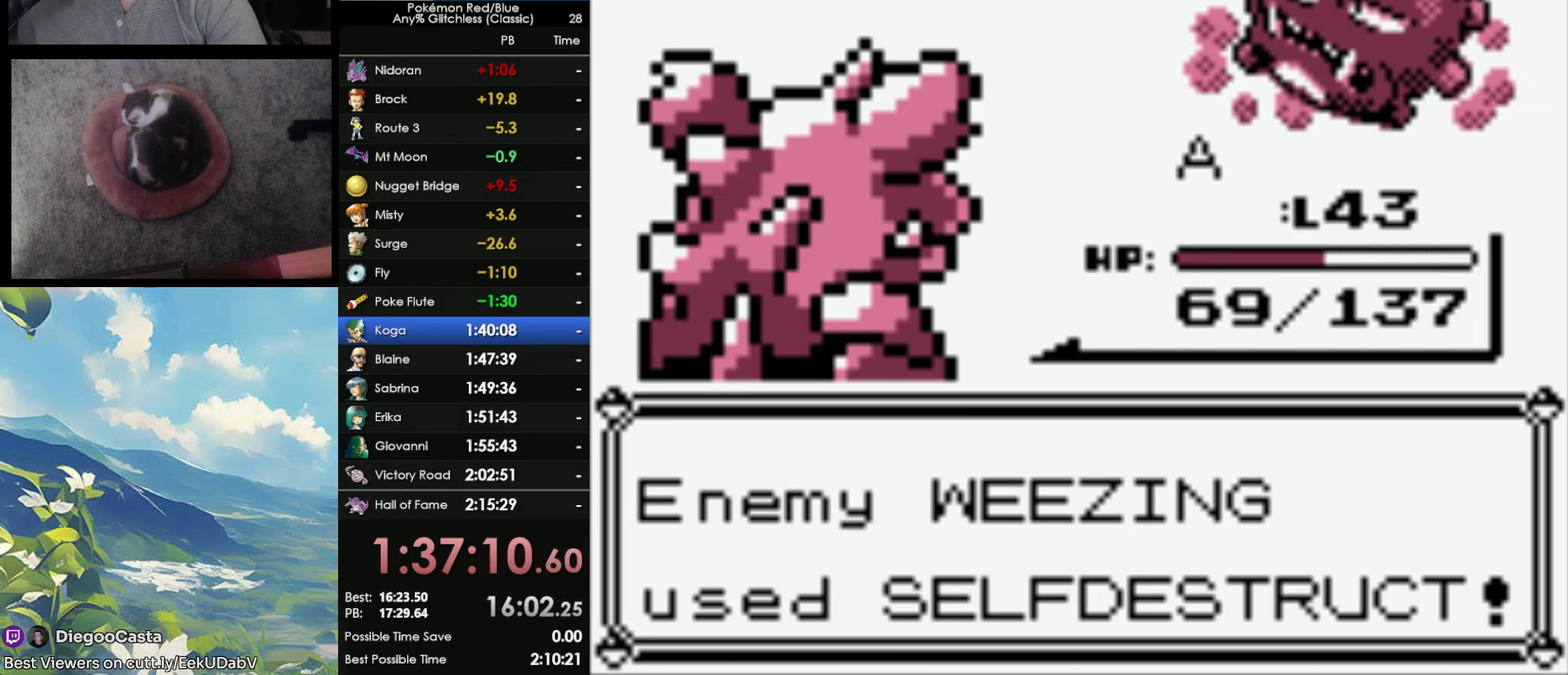
{"buttons": [], "events": []}
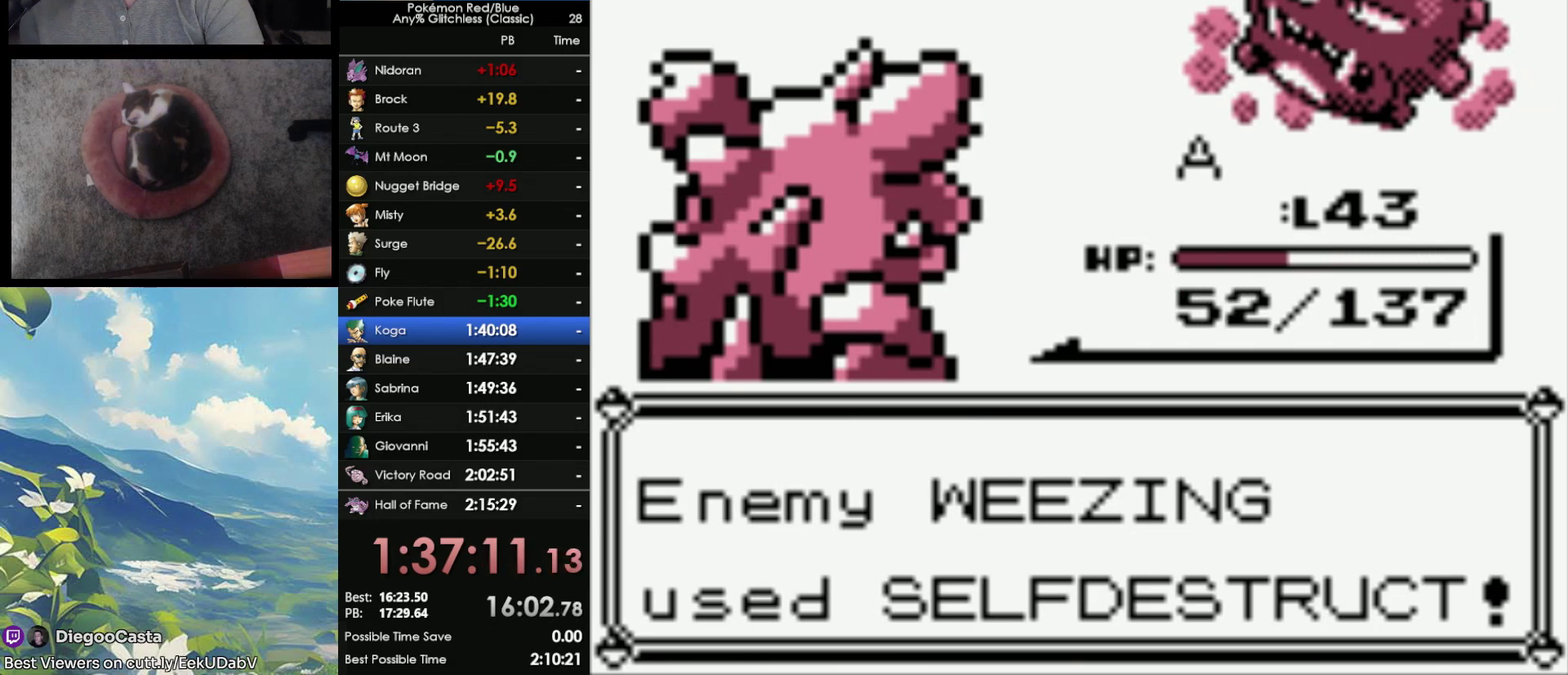
{"buttons": [], "events": []}
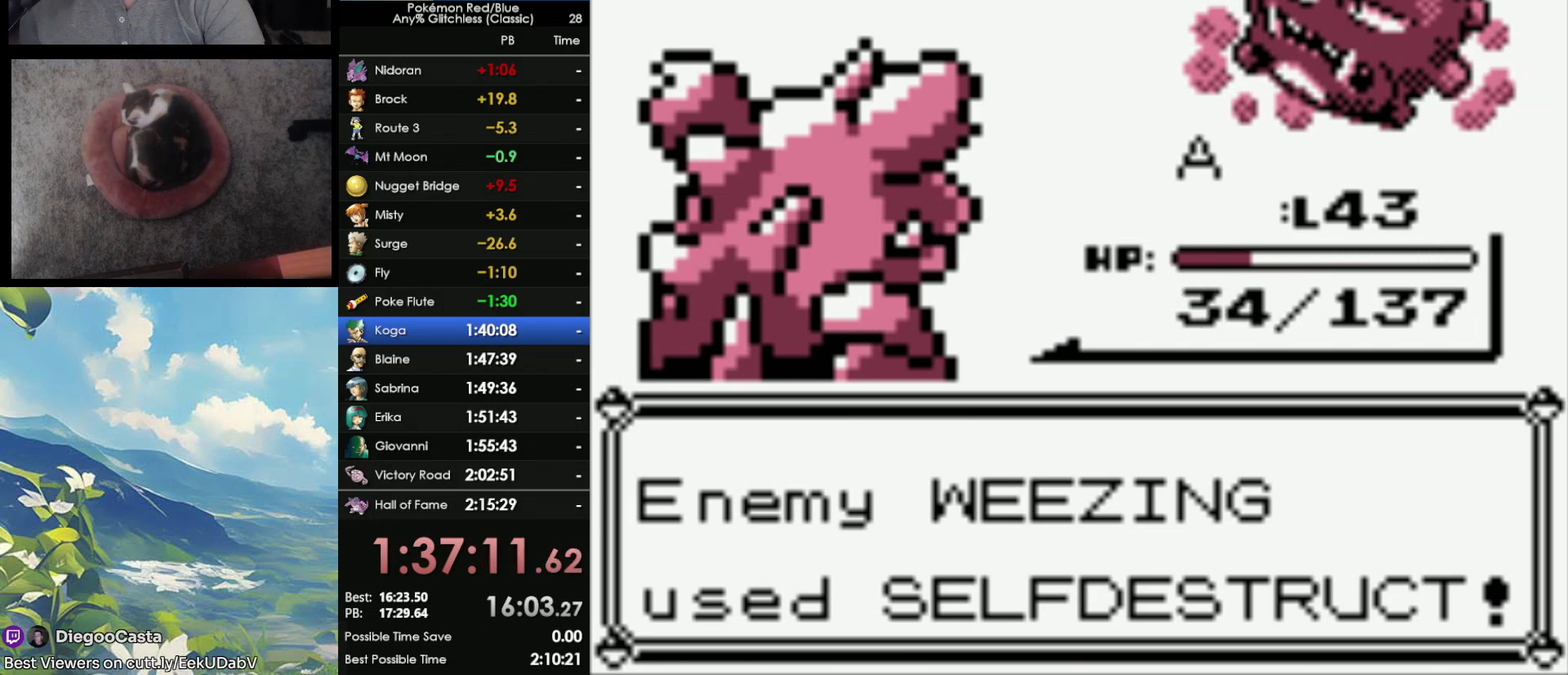
{"buttons": [], "events": []}
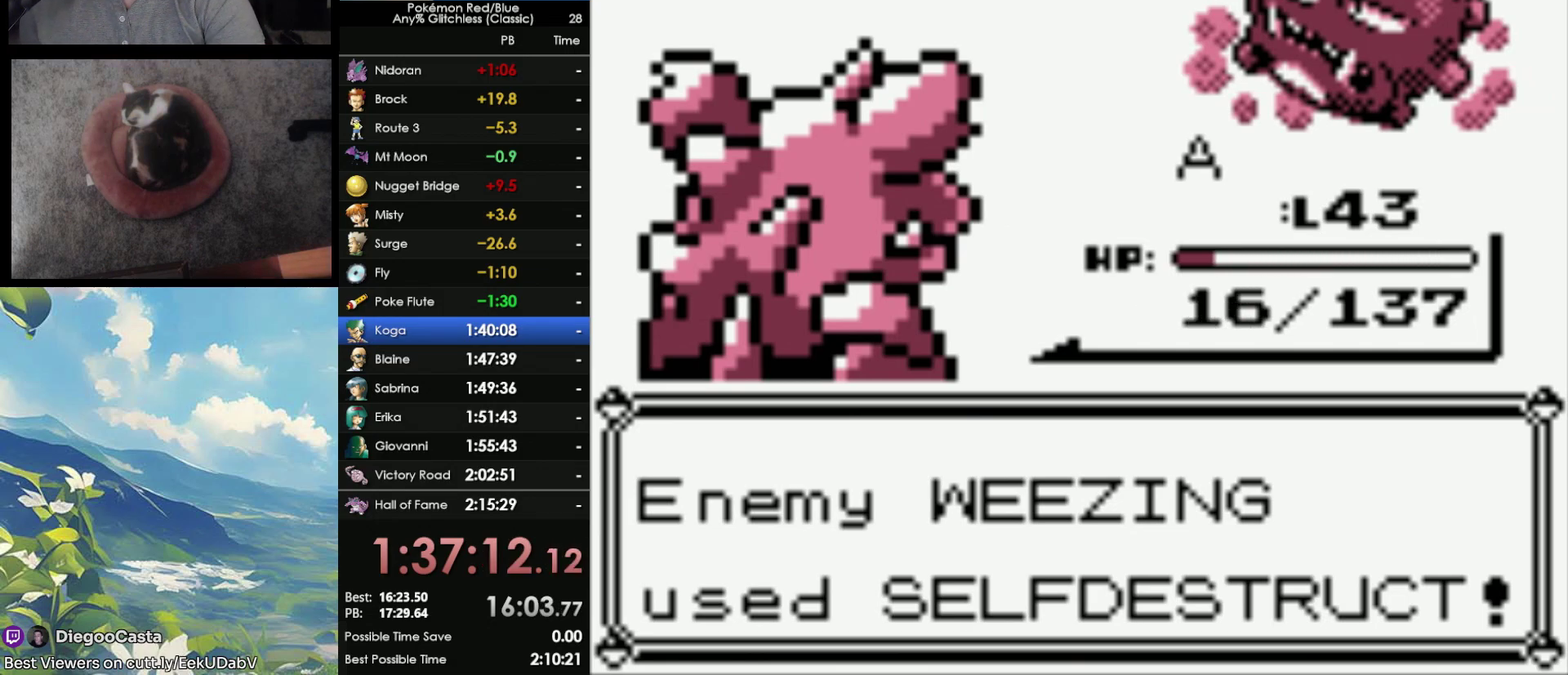
{"buttons": [], "events": []}
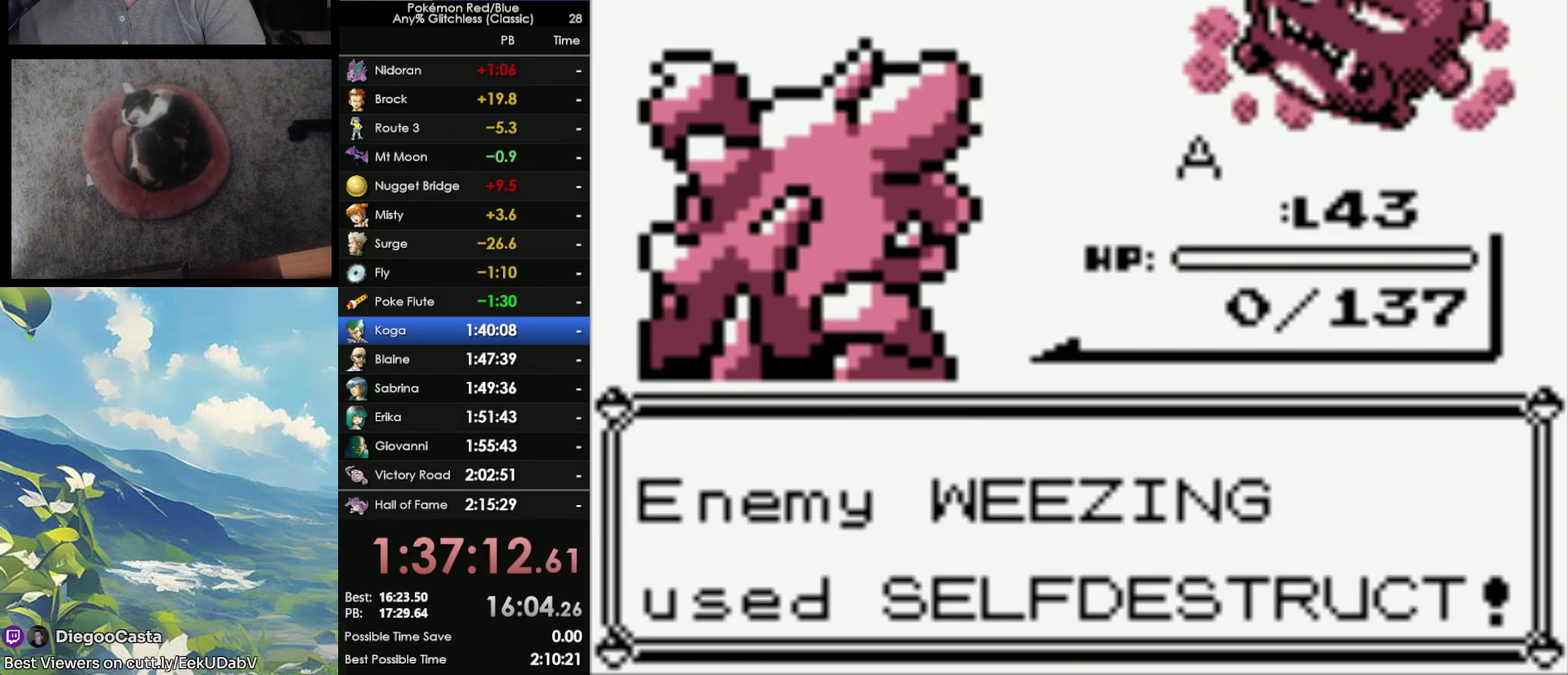
{"buttons": [], "events": [[267, "A", "down"], [400, "A", "up"]]}
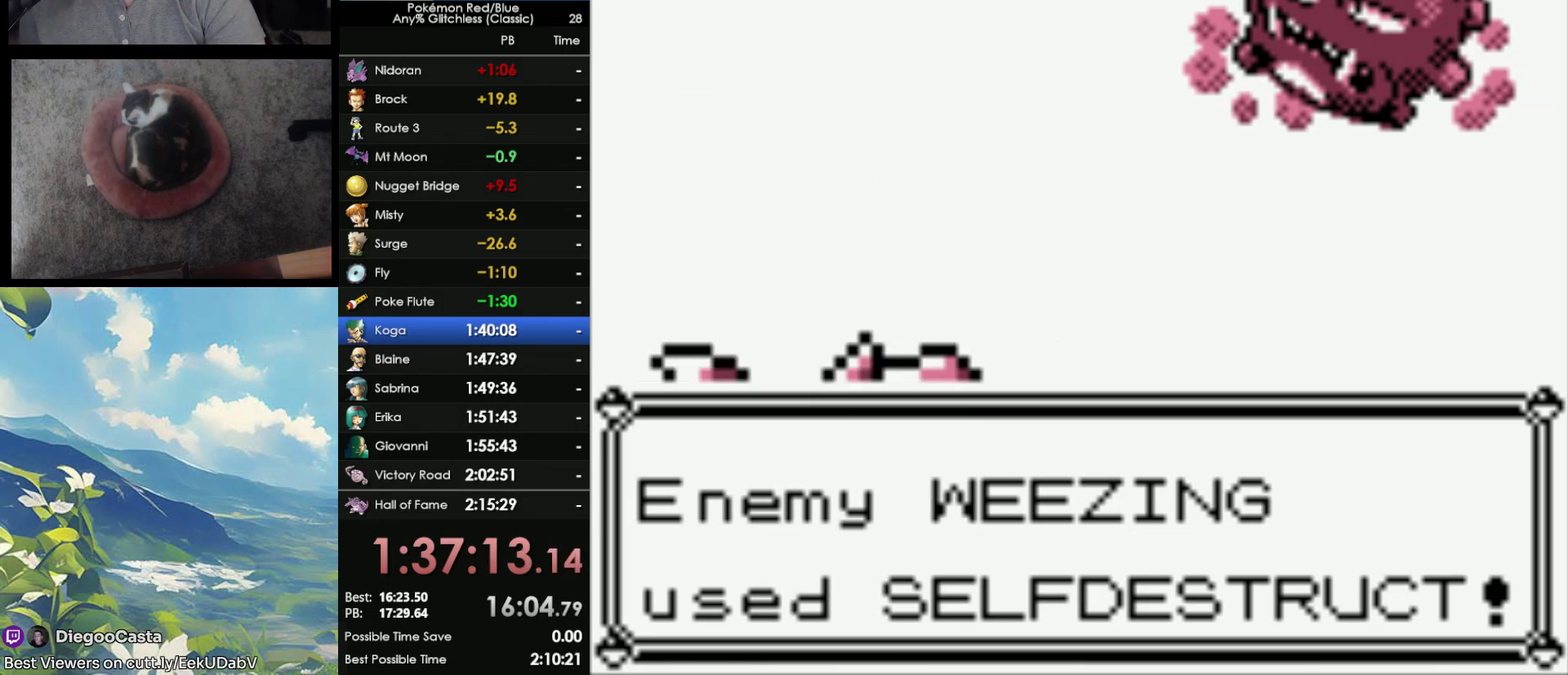
{"buttons": [], "events": [[117, "A", "down"], [250, "A", "up"], [350, "A", "down"], [467, "A", "up"]]}
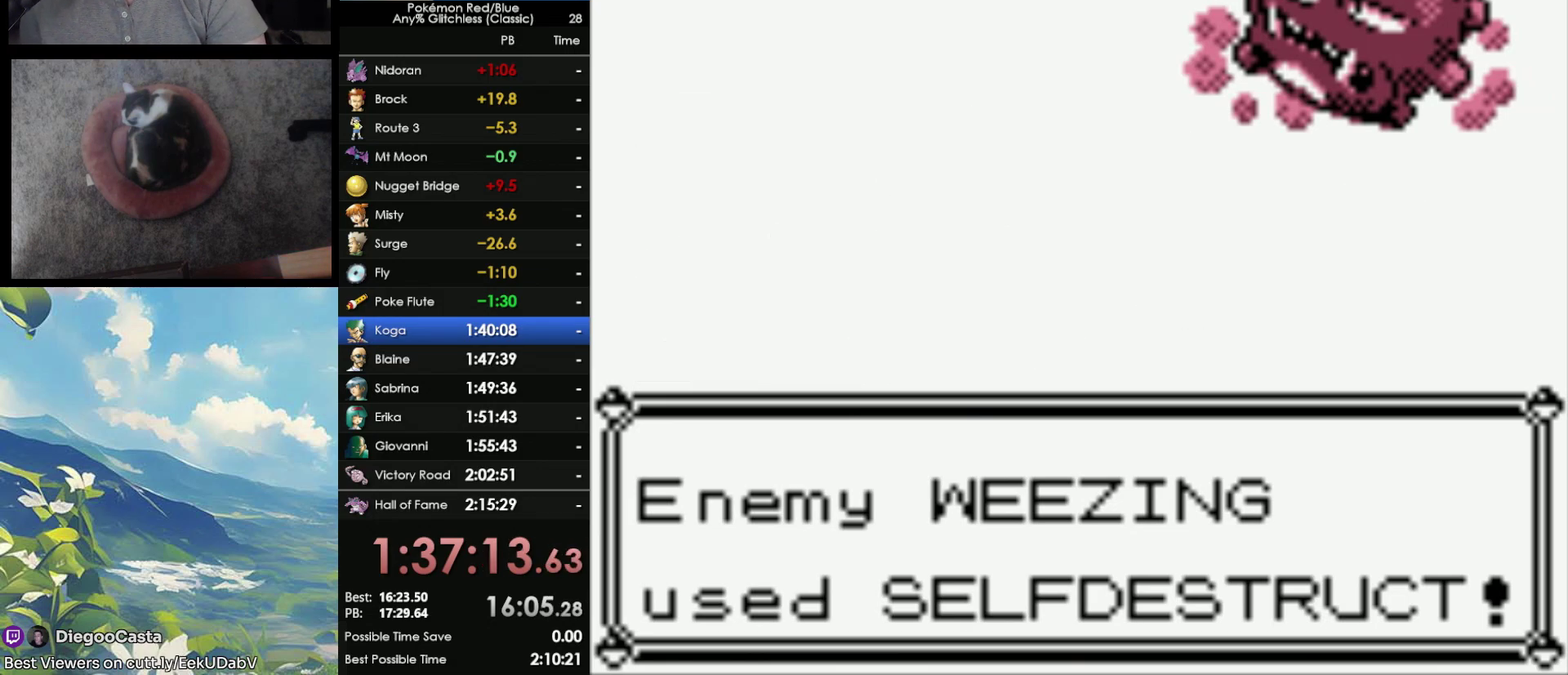
{"buttons": ["A"], "events": [[150, "A", "down"], [283, "A", "up"], [450, "A", "down"]]}
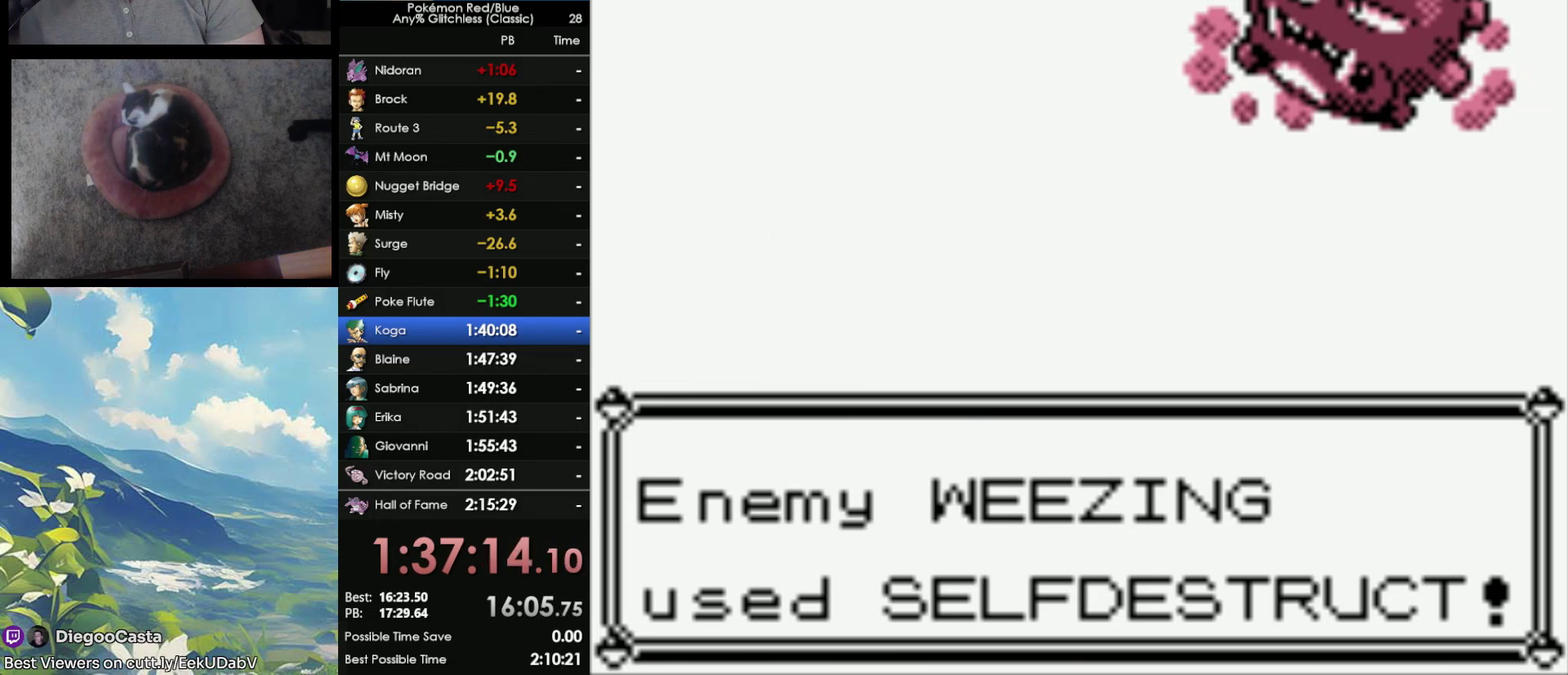
{"buttons": ["A"], "events": [[67, "A", "up"], [133, "A", "down"], [217, "A", "up"], [283, "A", "down"], [383, "A", "up"], [467, "A", "down"]]}
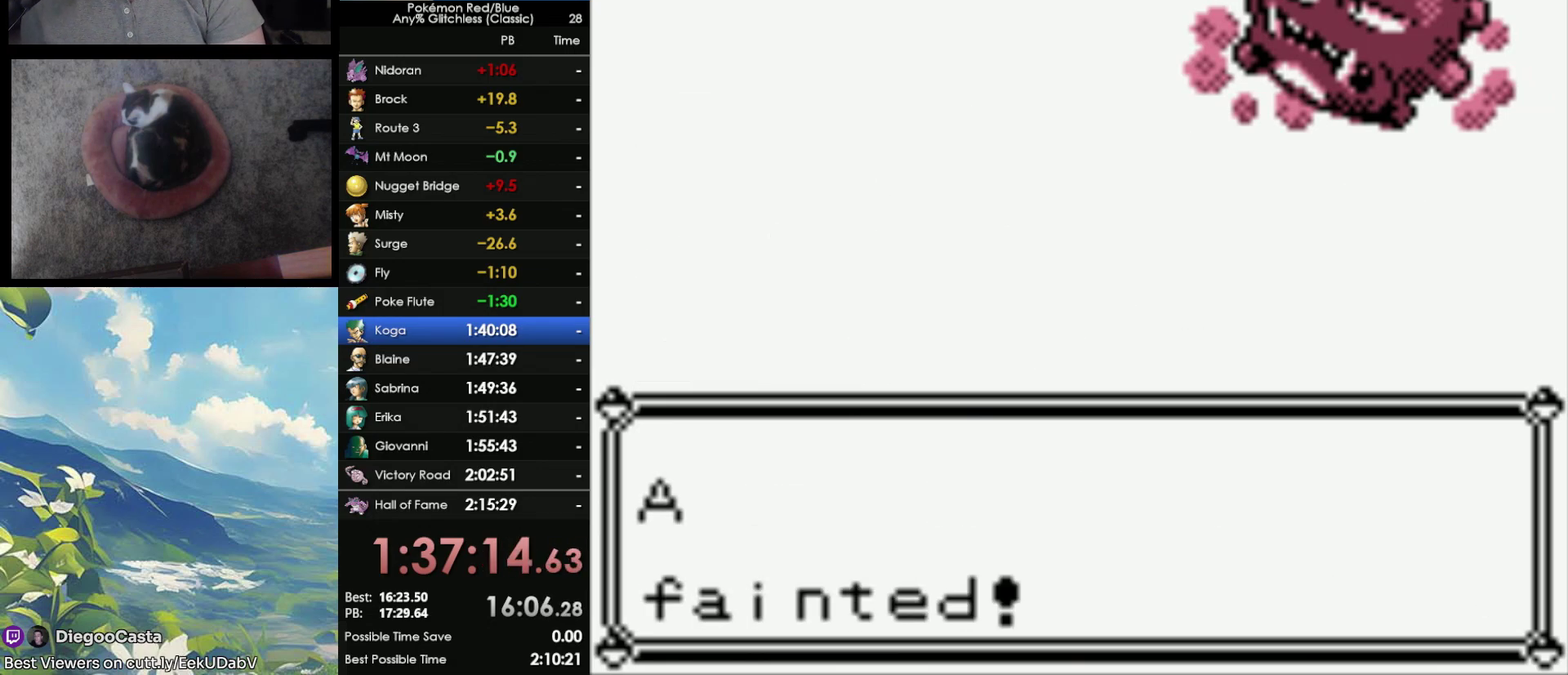
{"buttons": ["B"], "events": [[33, "A", "up"], [117, "A", "down"], [200, "A", "up"], [483, "B", "down"]]}
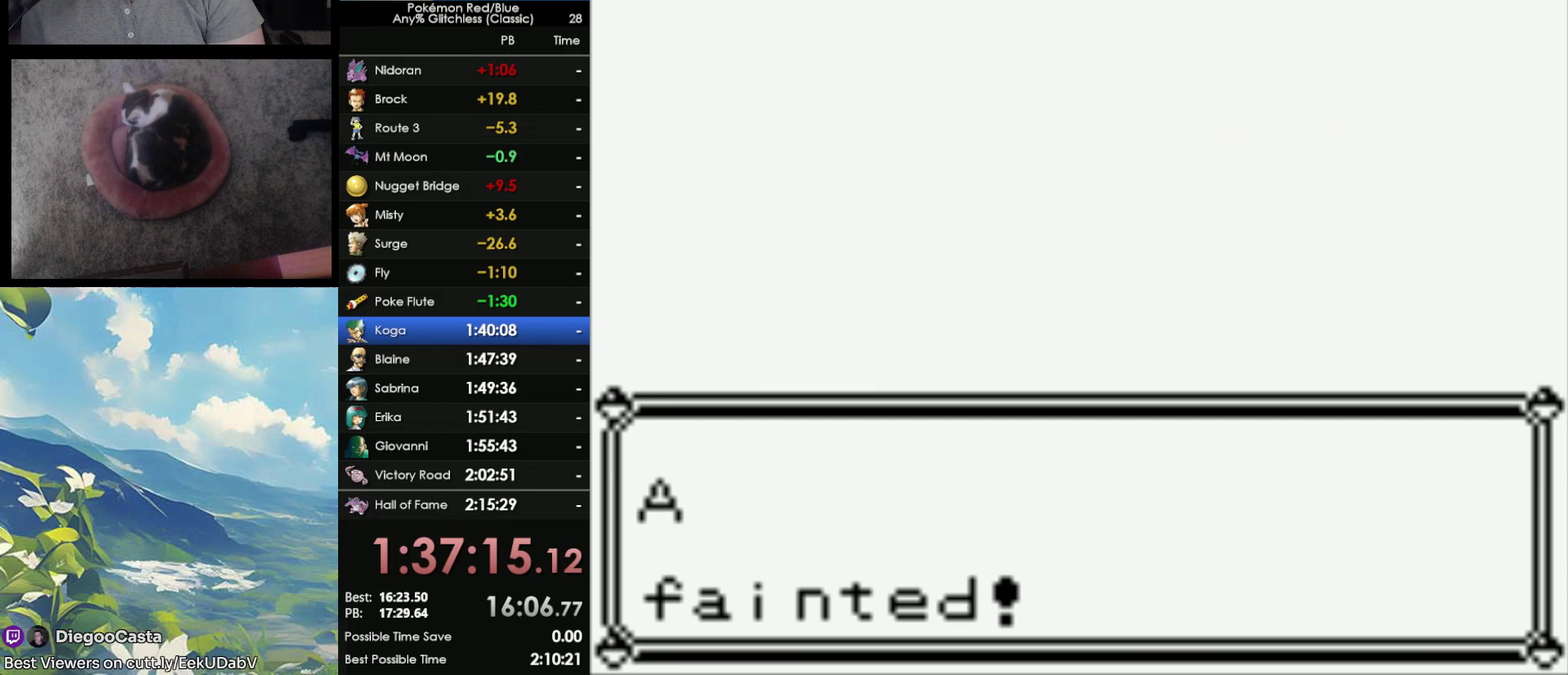
{"buttons": [], "events": [[117, "B", "up"]]}
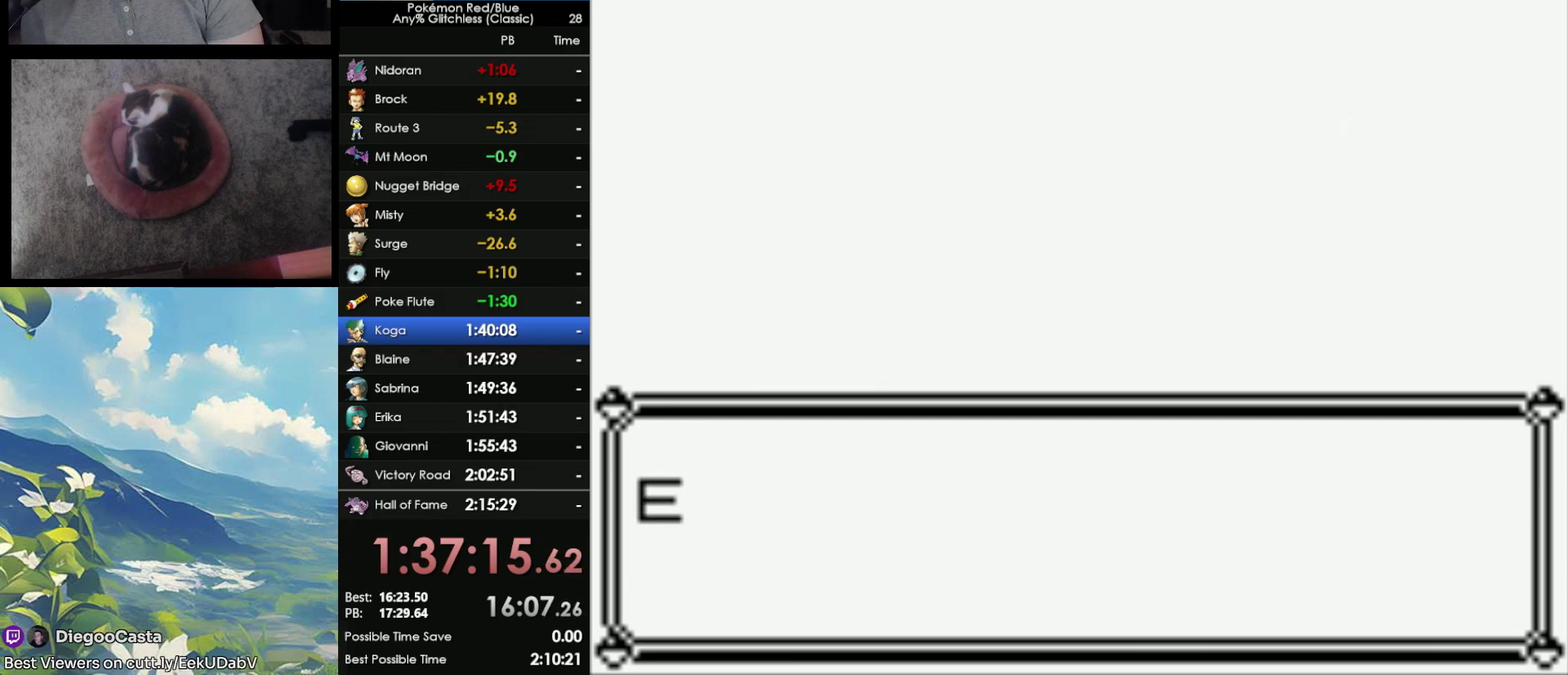
{"buttons": ["B"], "events": [[117, "B", "down"], [200, "A", "down"], [200, "B", "up"], [317, "B", "down"], [350, "A", "up"], [400, "A", "down"], [400, "B", "up"], [483, "A", "up"], [483, "B", "down"]]}
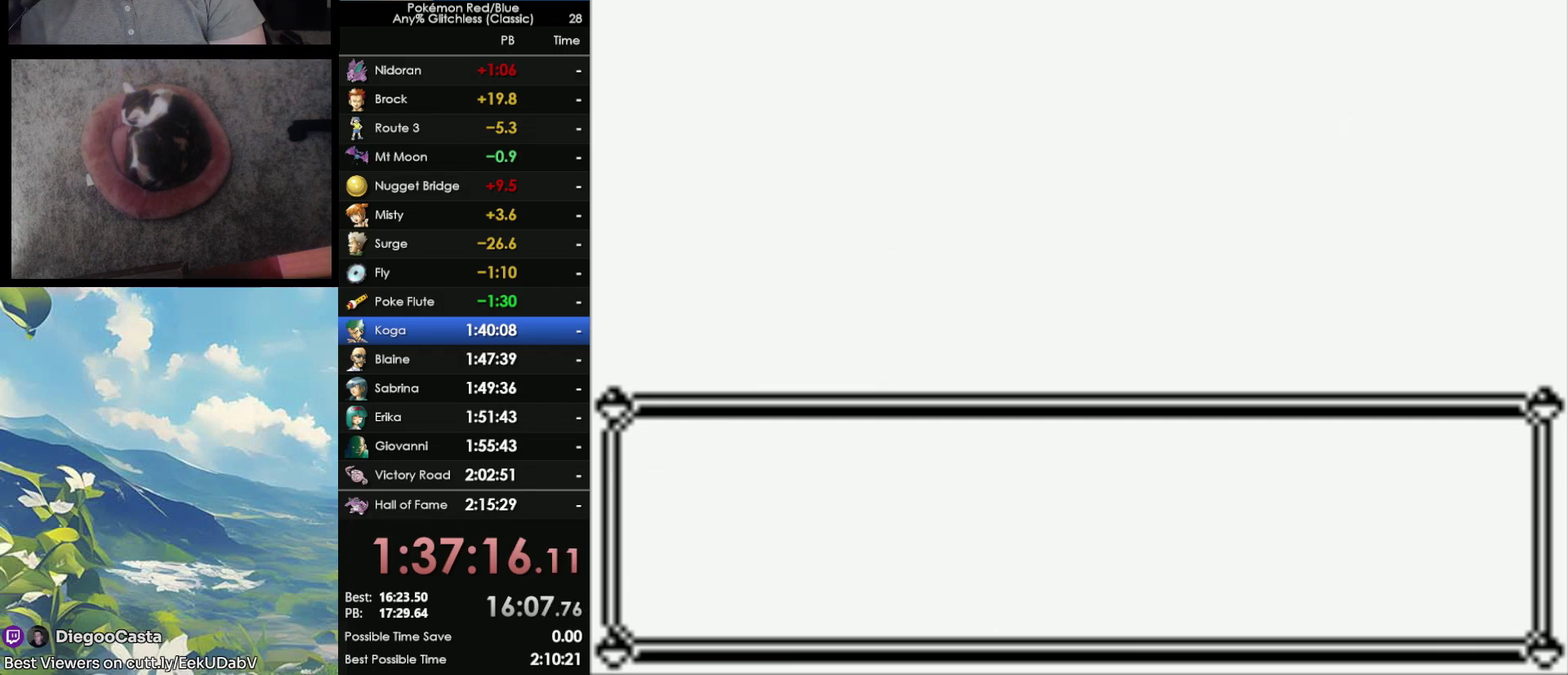
{"buttons": ["A", "B"], "events": [[67, "A", "down"], [183, "A", "up"], [233, "A", "down"], [267, "B", "up"], [350, "A", "up"], [350, "B", "down"], [417, "A", "down"], [417, "B", "up"], [500, "B", "down"]]}